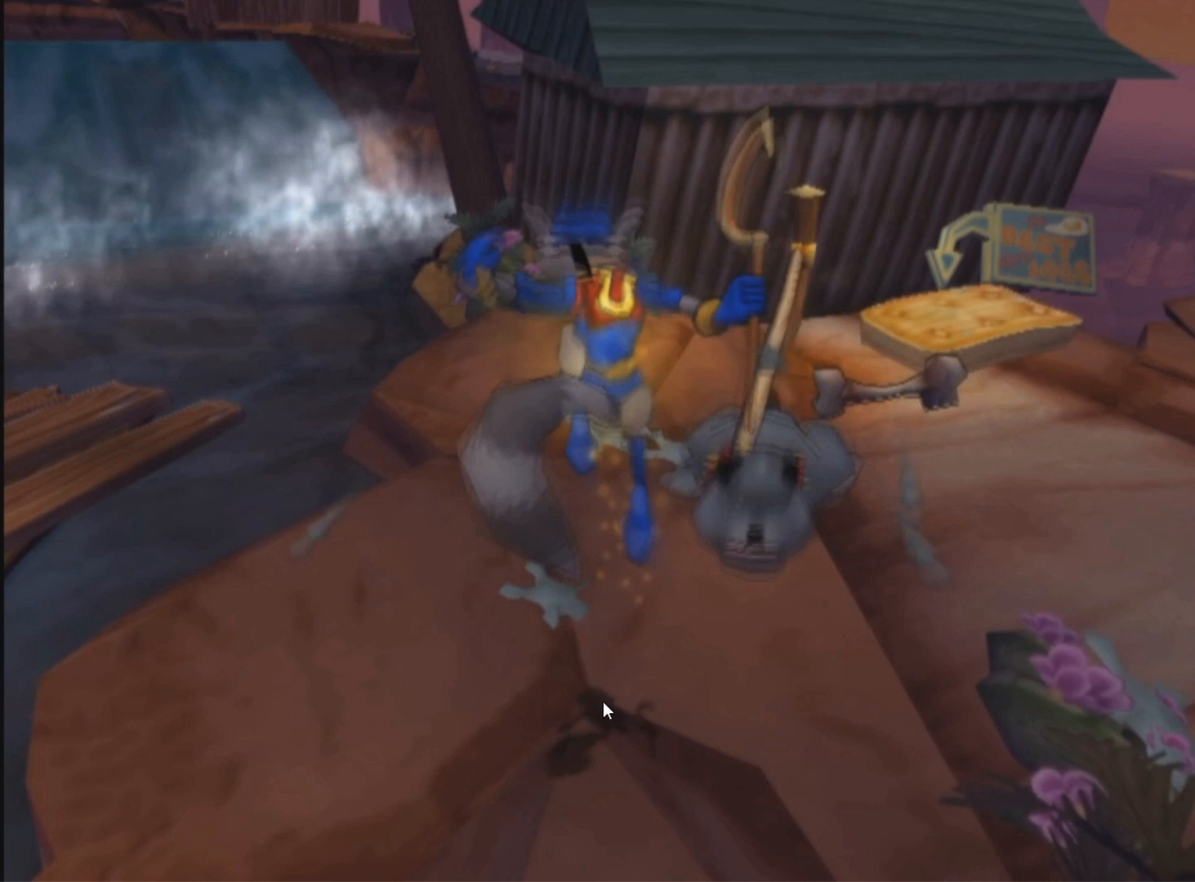
Gameplay with a controller (PlayStation layout); each line is a JSON object with the inputs held at the frame after it. "events" lists button and stick changes between this image and that frame as [ms after this image, input, new state], when the widget could be followed in between.
{"buttons": [], "left_stick": "left", "right_stick": "center", "events": []}
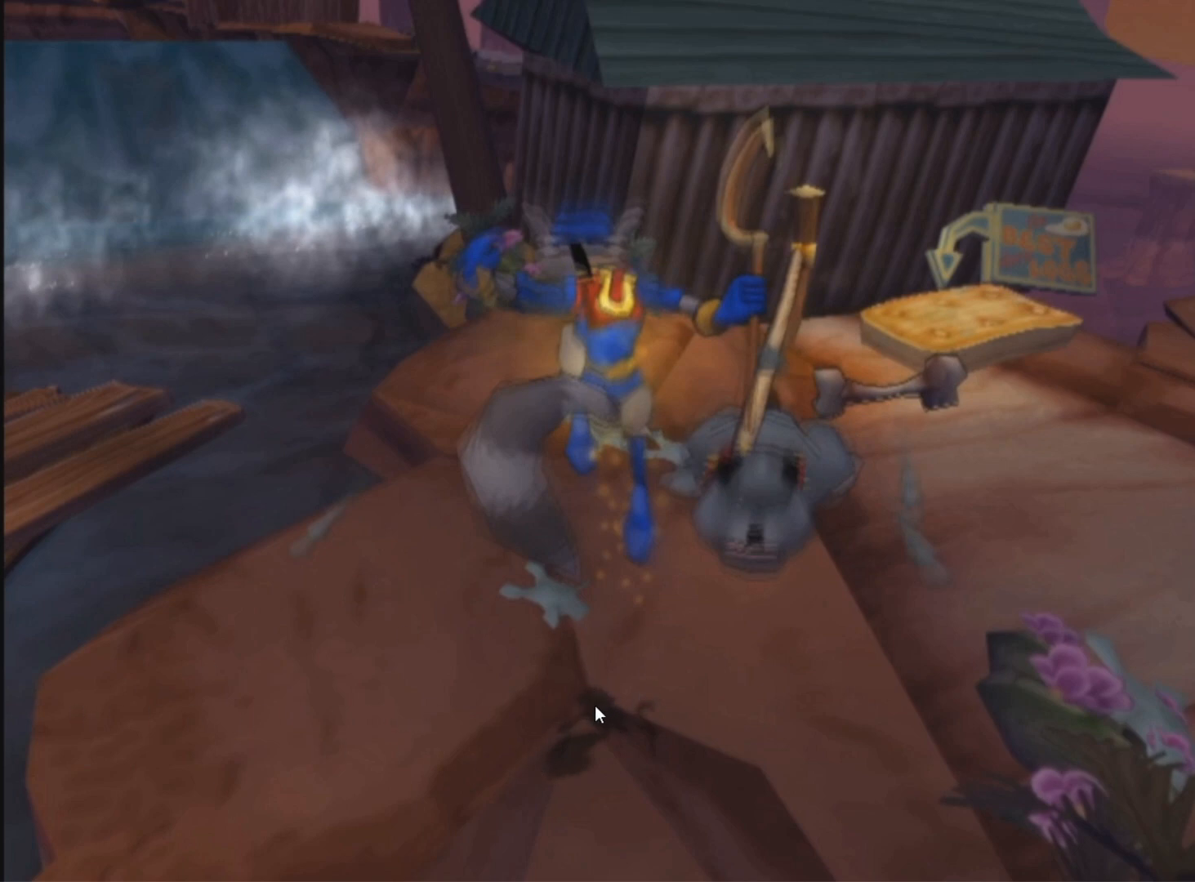
{"buttons": [], "left_stick": "left", "right_stick": "center", "events": []}
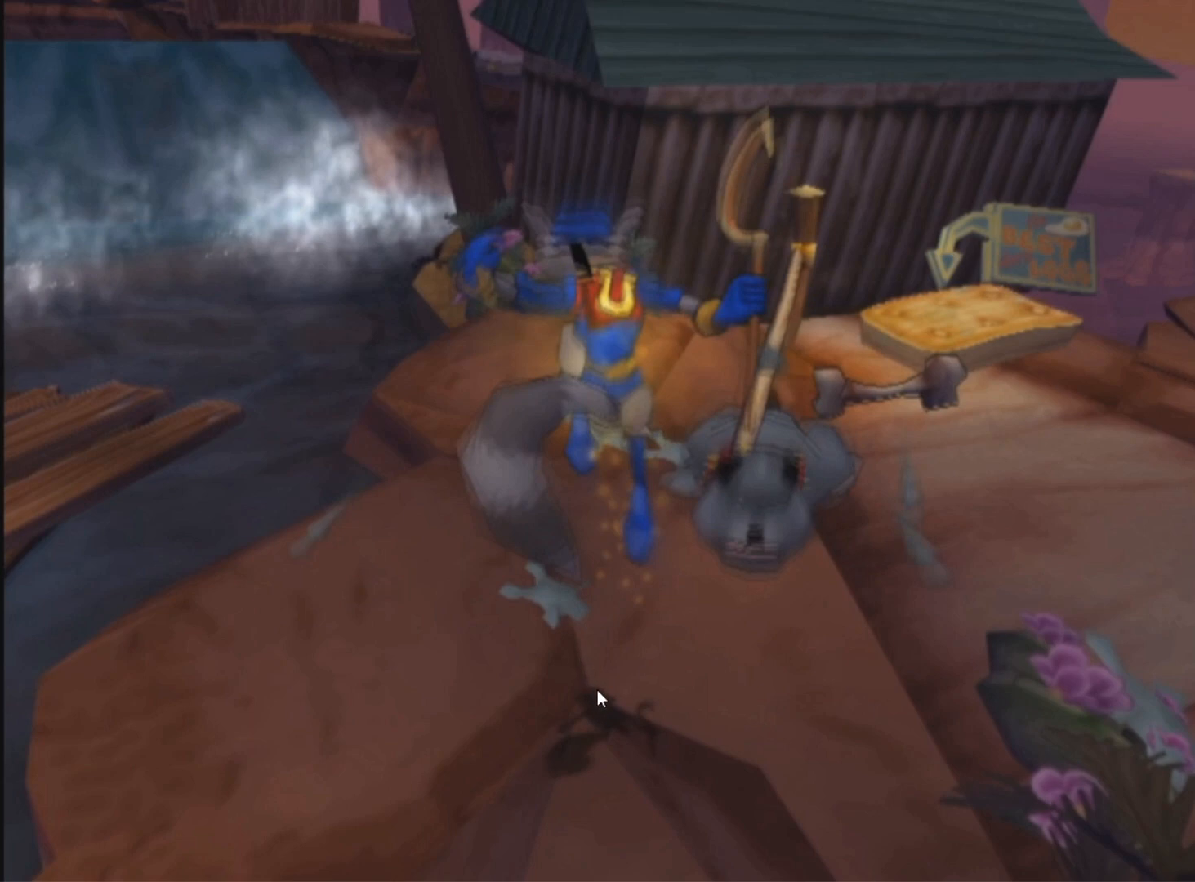
{"buttons": [], "left_stick": "left", "right_stick": "center", "events": []}
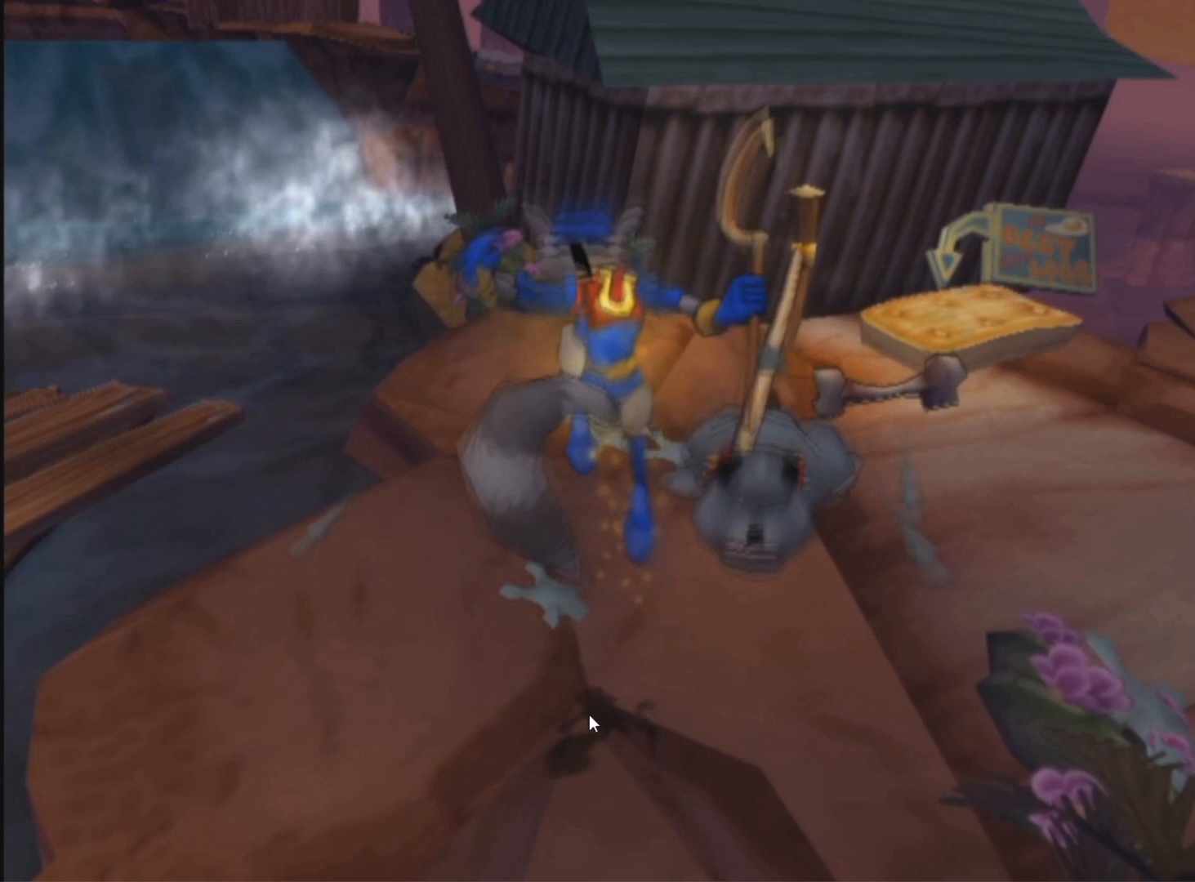
{"buttons": [], "left_stick": "left", "right_stick": "center", "events": []}
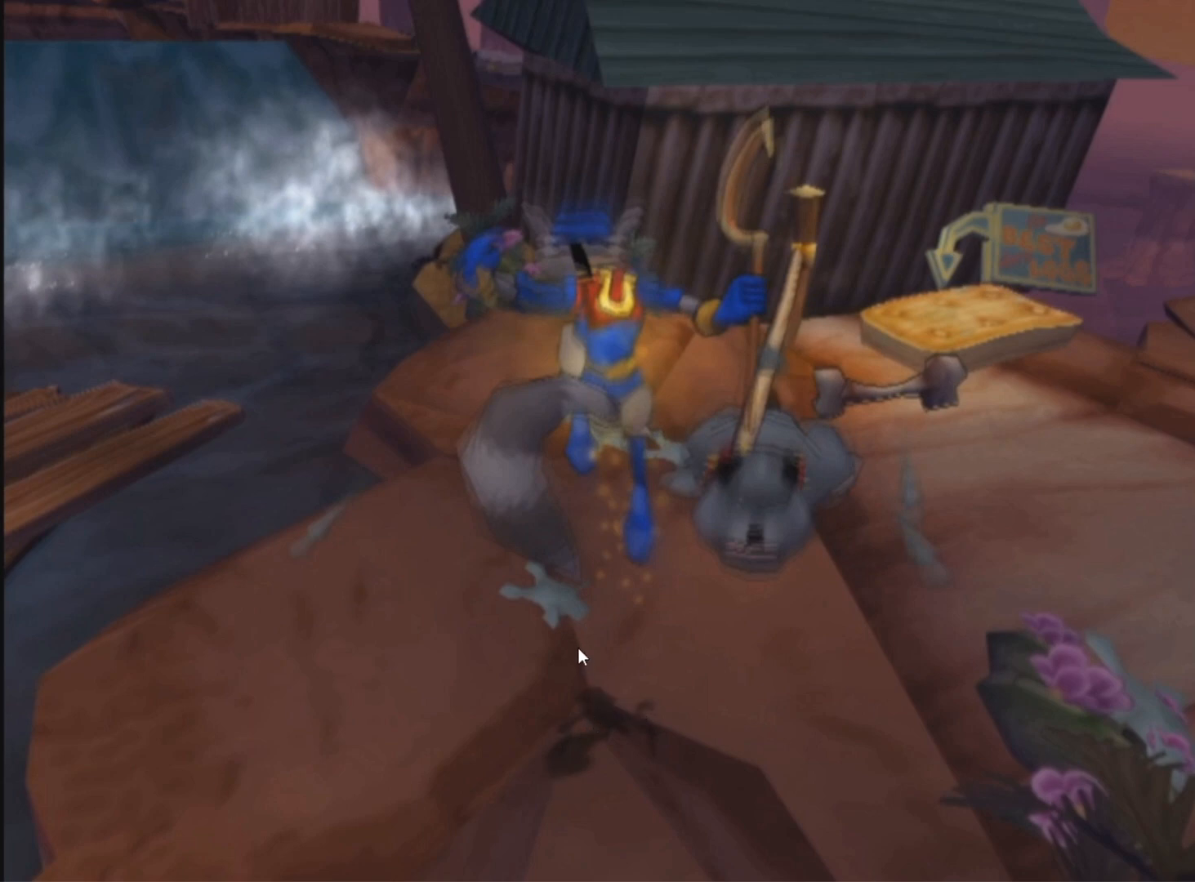
{"buttons": [], "left_stick": "left", "right_stick": "center", "events": []}
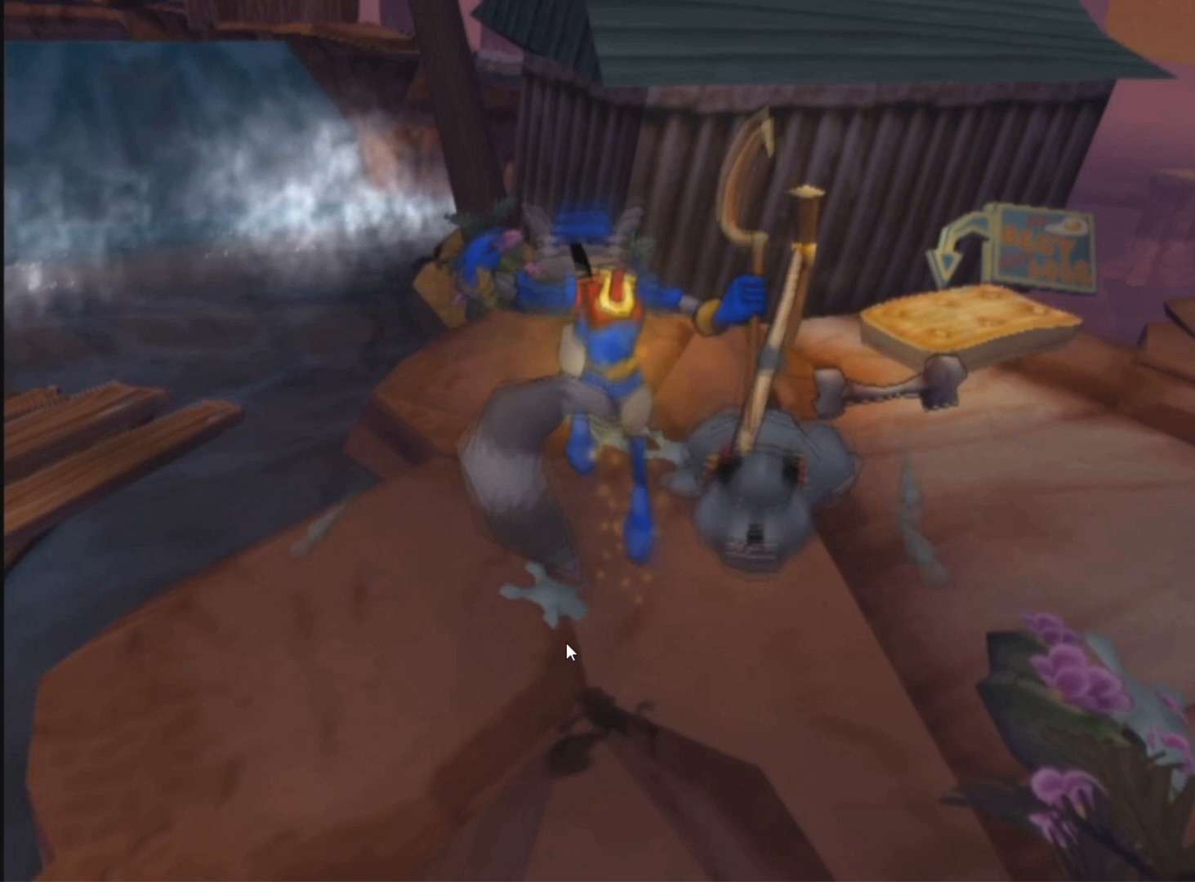
{"buttons": [], "left_stick": "left", "right_stick": "center", "events": []}
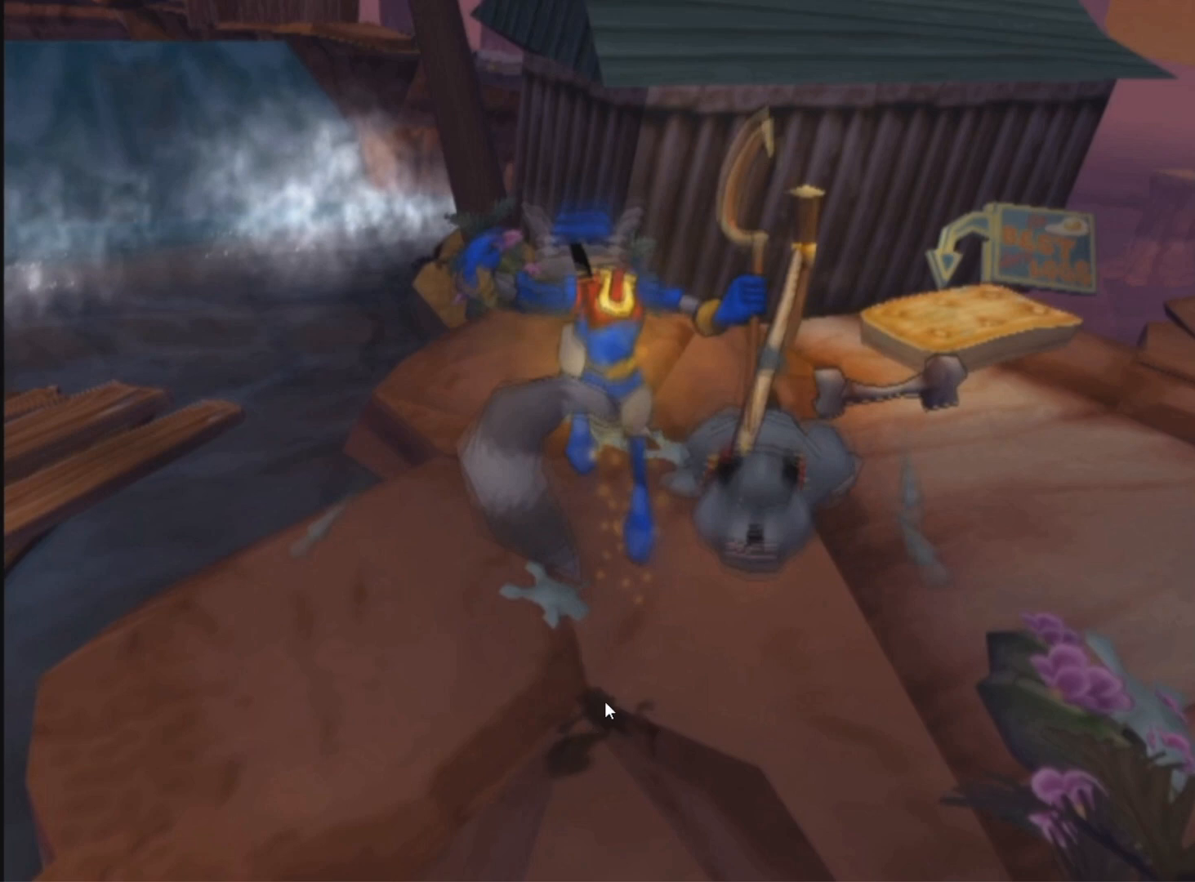
{"buttons": [], "left_stick": "left", "right_stick": "center", "events": []}
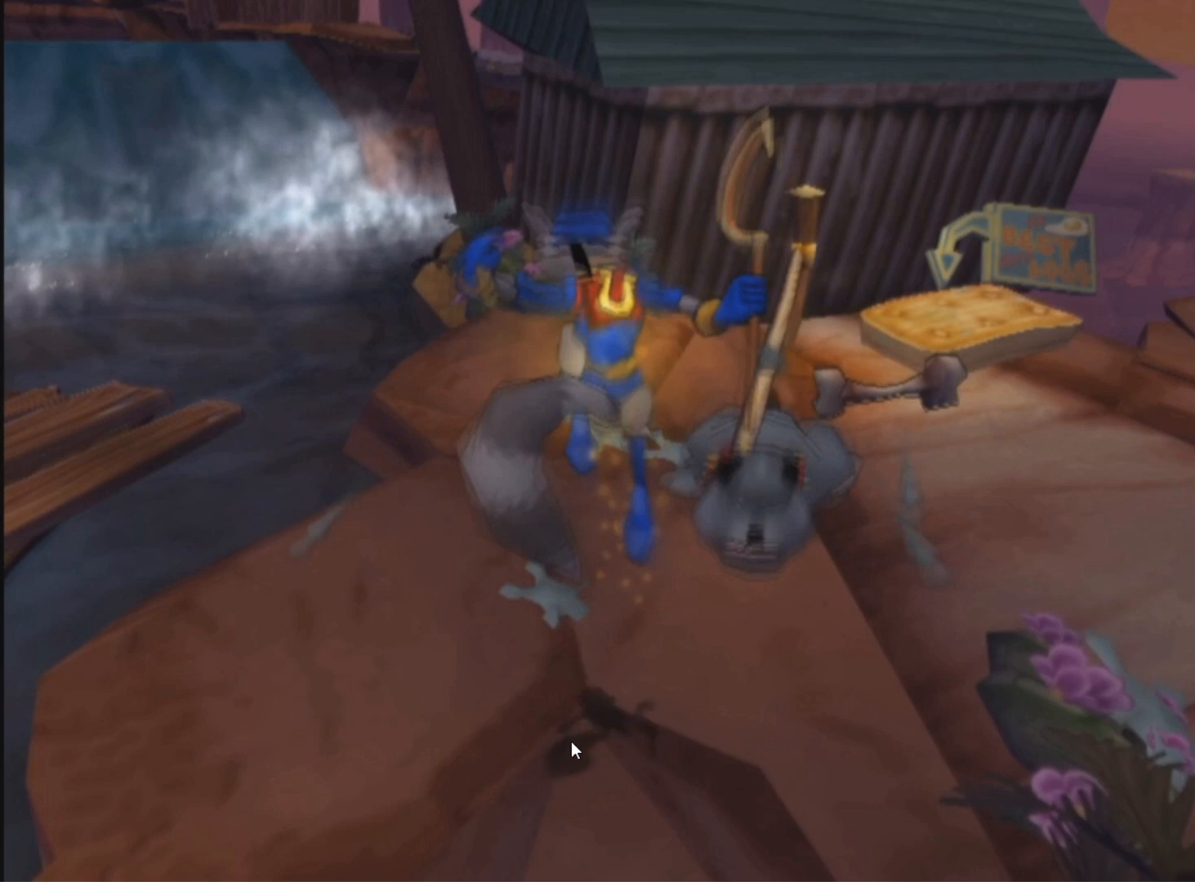
{"buttons": [], "left_stick": "left", "right_stick": "center", "events": []}
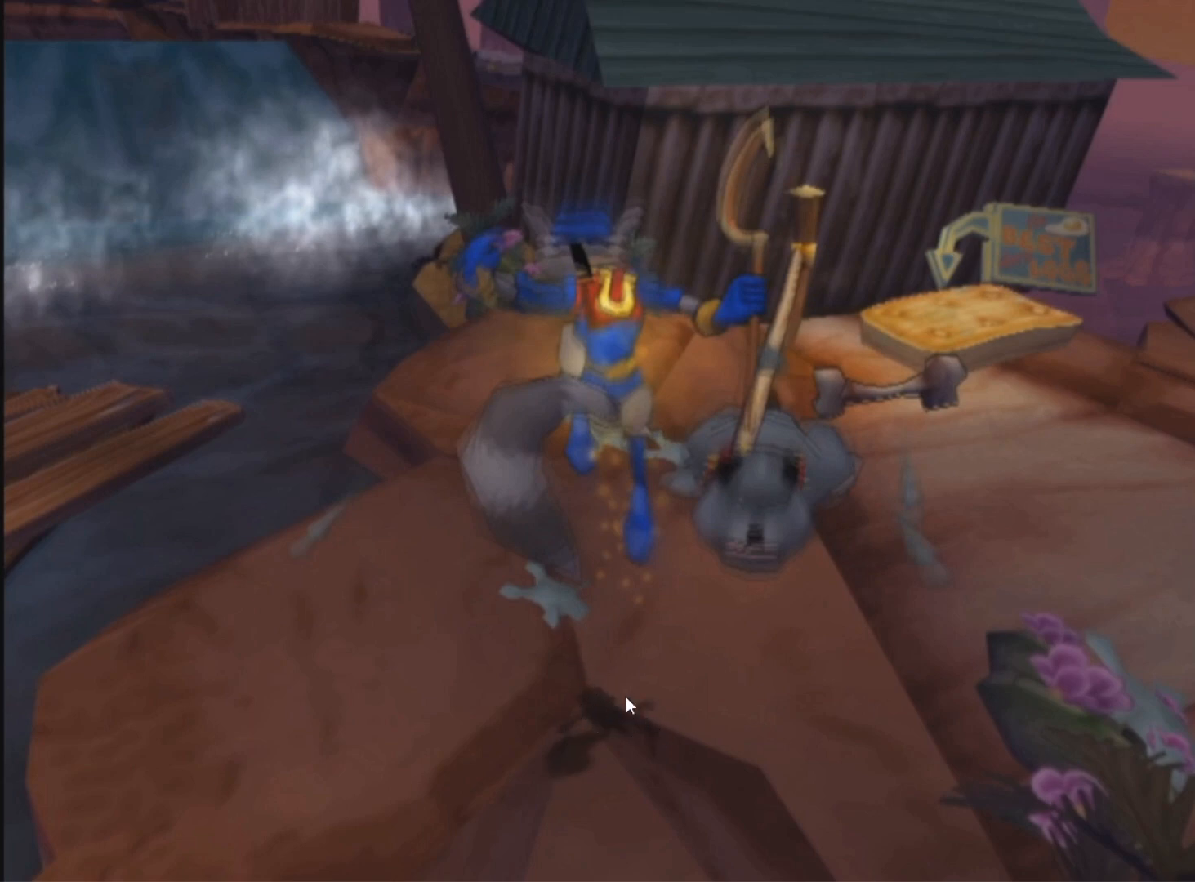
{"buttons": [], "left_stick": "left", "right_stick": "center", "events": []}
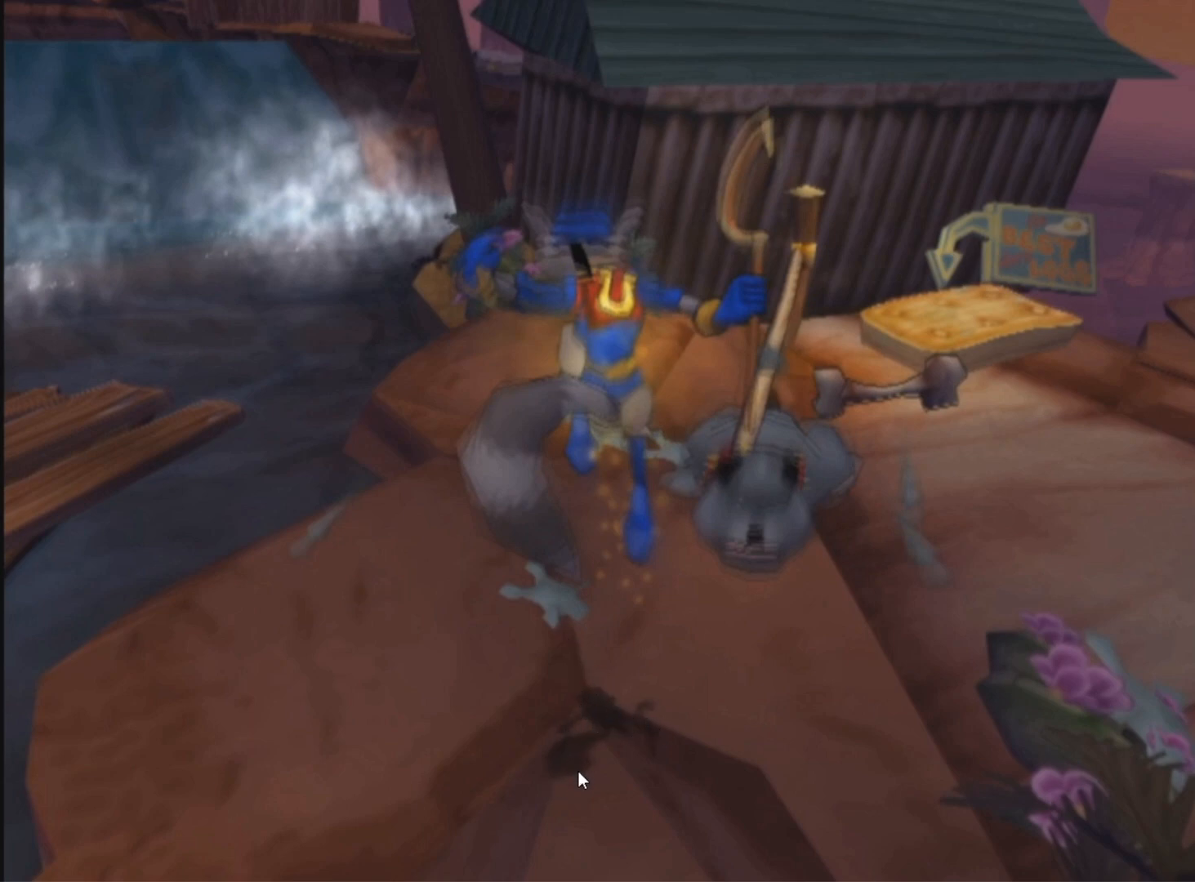
{"buttons": [], "left_stick": "left", "right_stick": "center", "events": []}
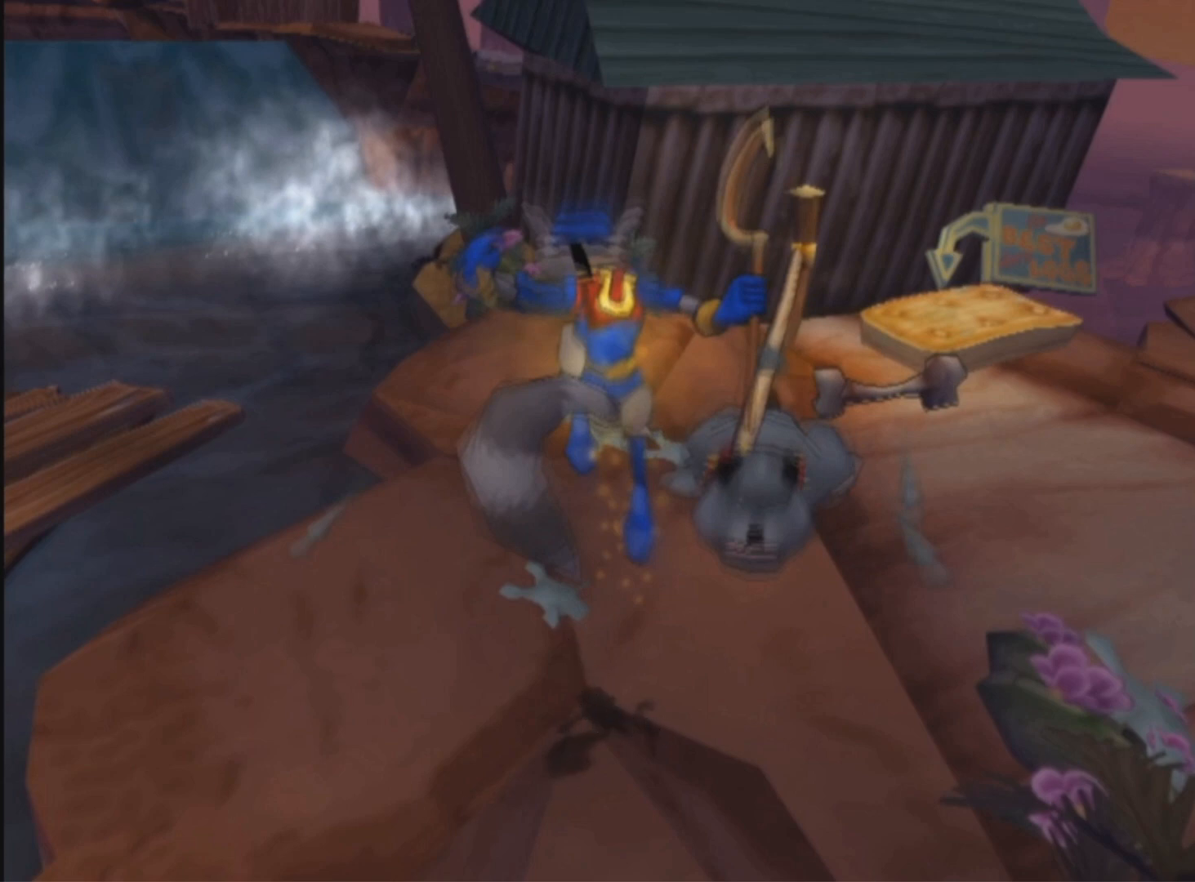
{"buttons": [], "left_stick": "left", "right_stick": "center", "events": []}
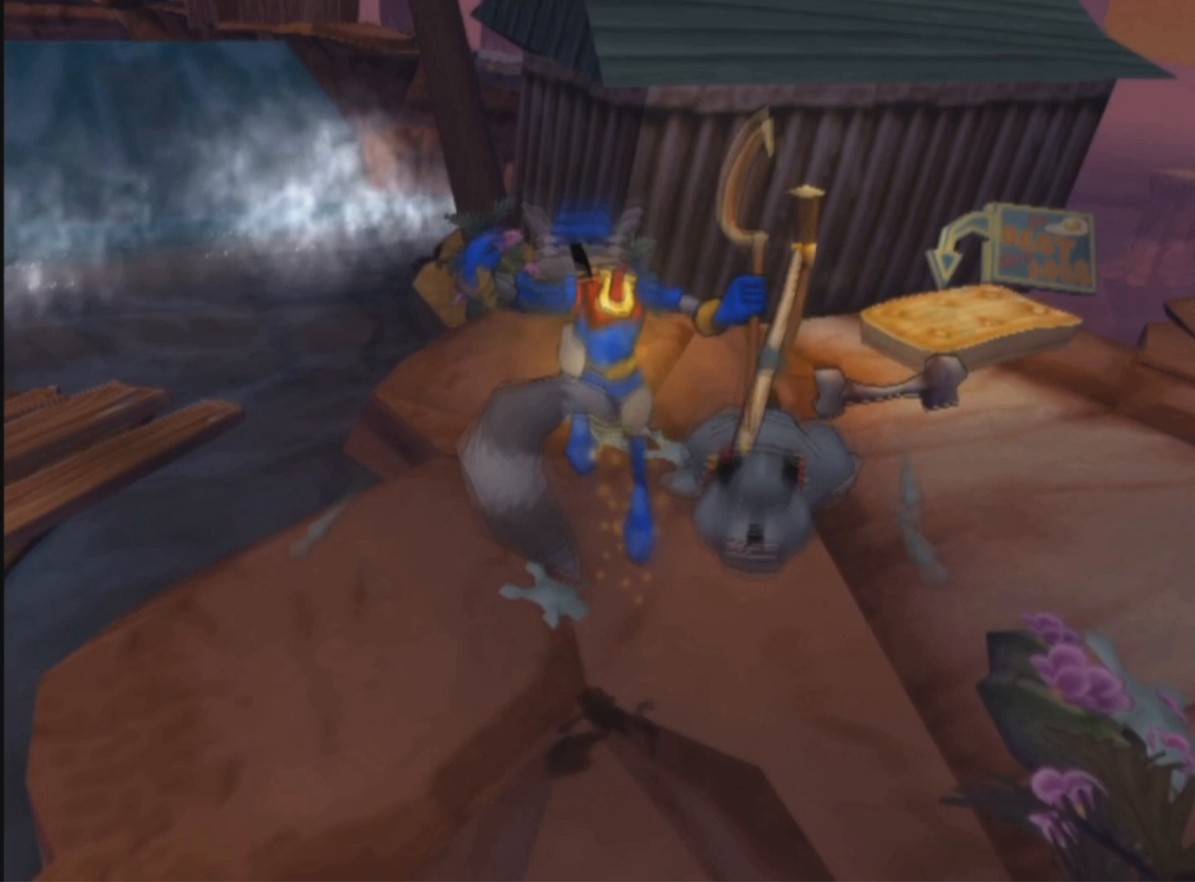
{"buttons": [], "left_stick": "center", "right_stick": "left", "events": [[251, "left_stick", "center"], [484, "right_stick", "left"]]}
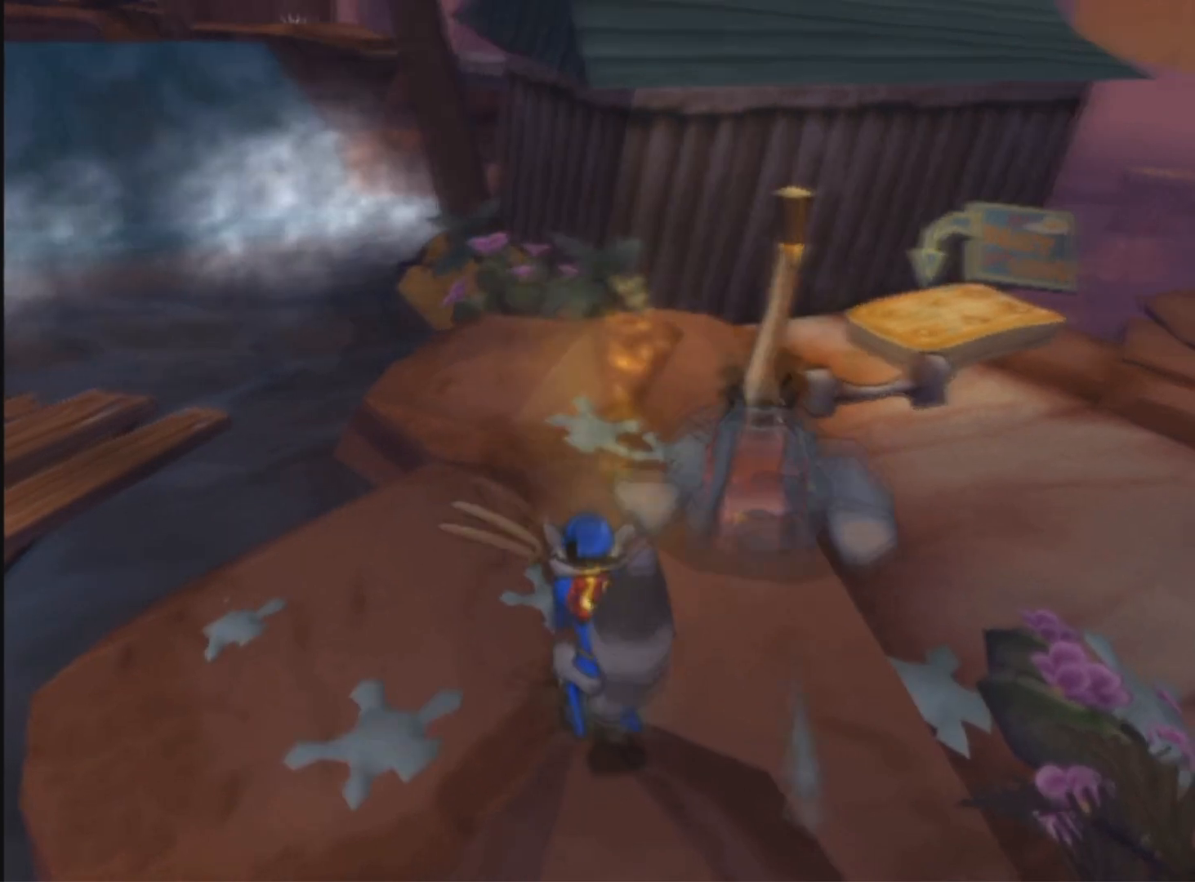
{"buttons": [], "left_stick": "center", "right_stick": "center", "events": [[83, "right_stick", "center"]]}
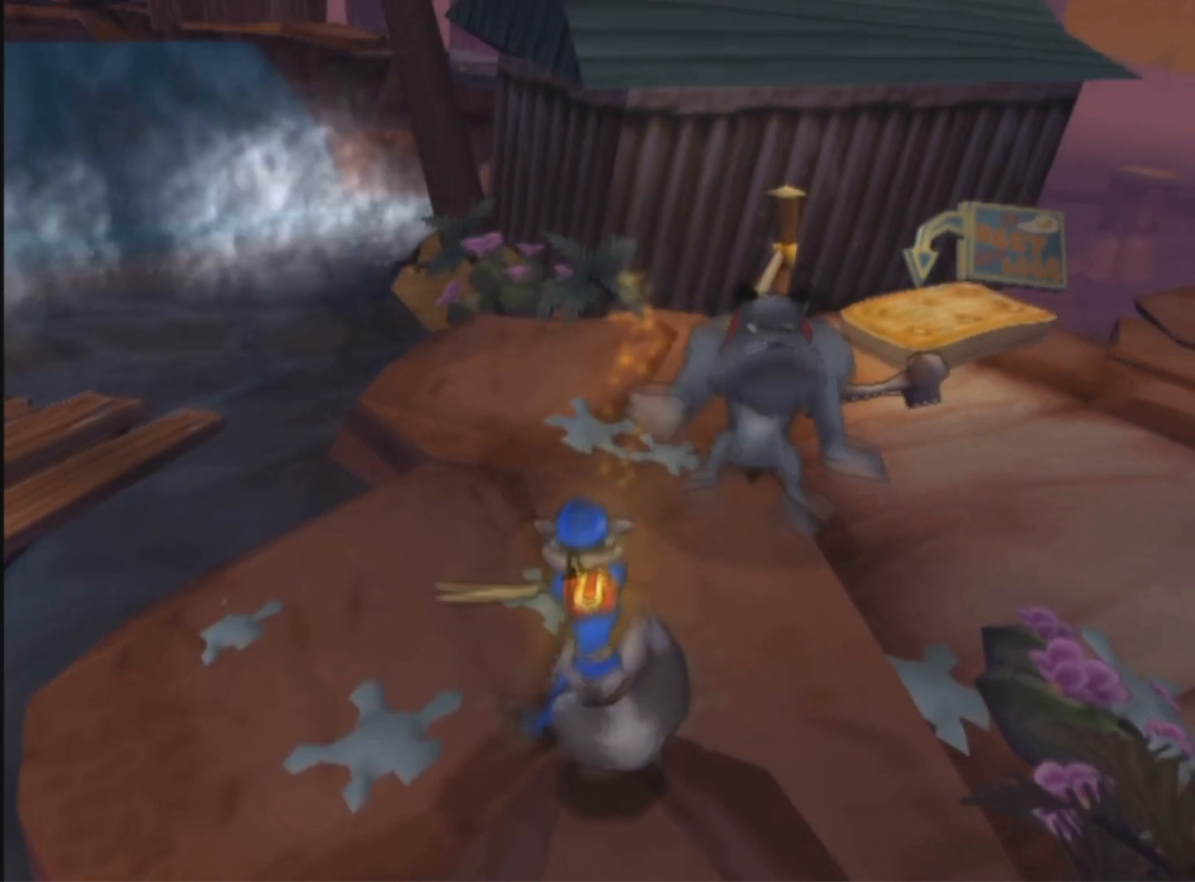
{"buttons": [], "left_stick": "center", "right_stick": "center", "events": [[251, "right_stick", "left"], [334, "right_stick", "center"]]}
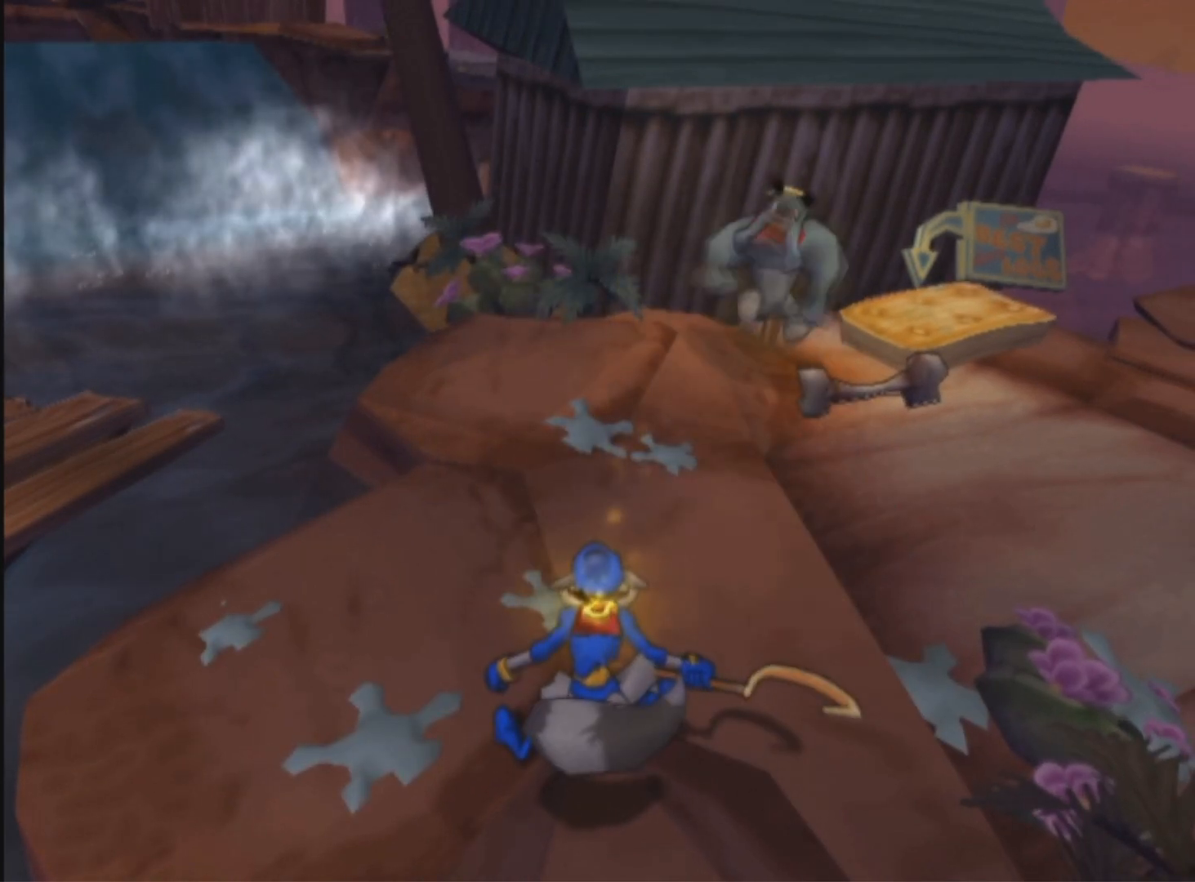
{"buttons": [], "left_stick": "center", "right_stick": "center", "events": []}
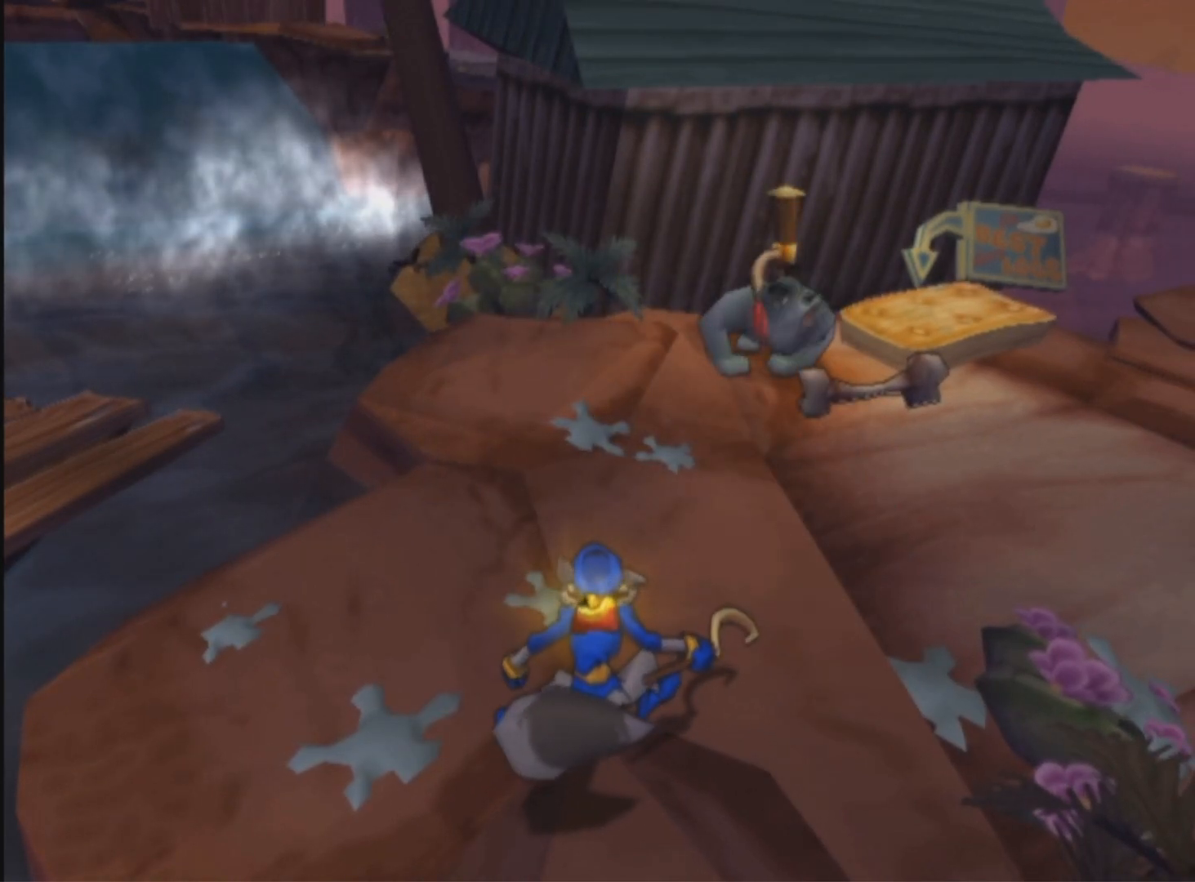
{"buttons": [], "left_stick": "center", "right_stick": "center", "events": []}
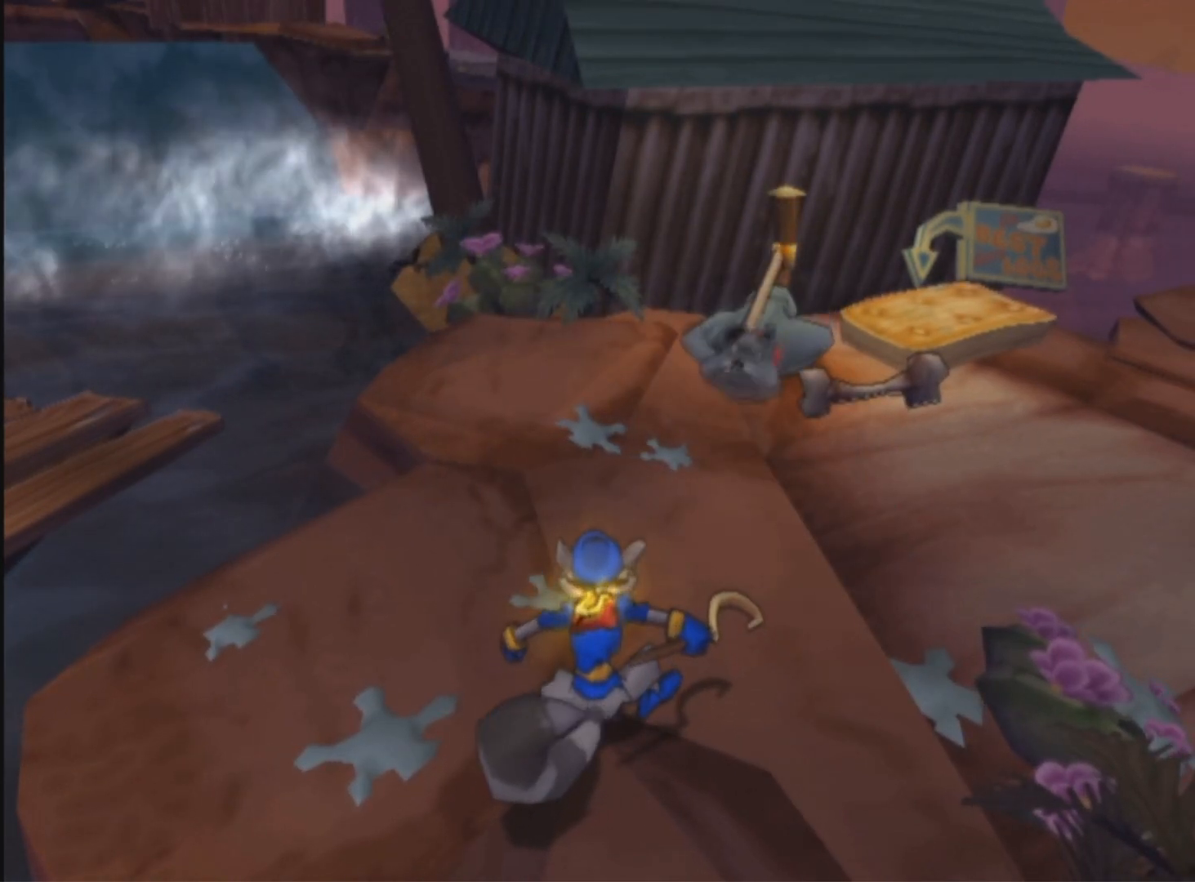
{"buttons": [], "left_stick": "center", "right_stick": "center", "events": [[100, "DPAD_UP", "down"], [117, "CROSS", "down"], [250, "CROSS", "up"], [250, "DPAD_UP", "up"], [367, "right_stick", "left"], [467, "right_stick", "center"]]}
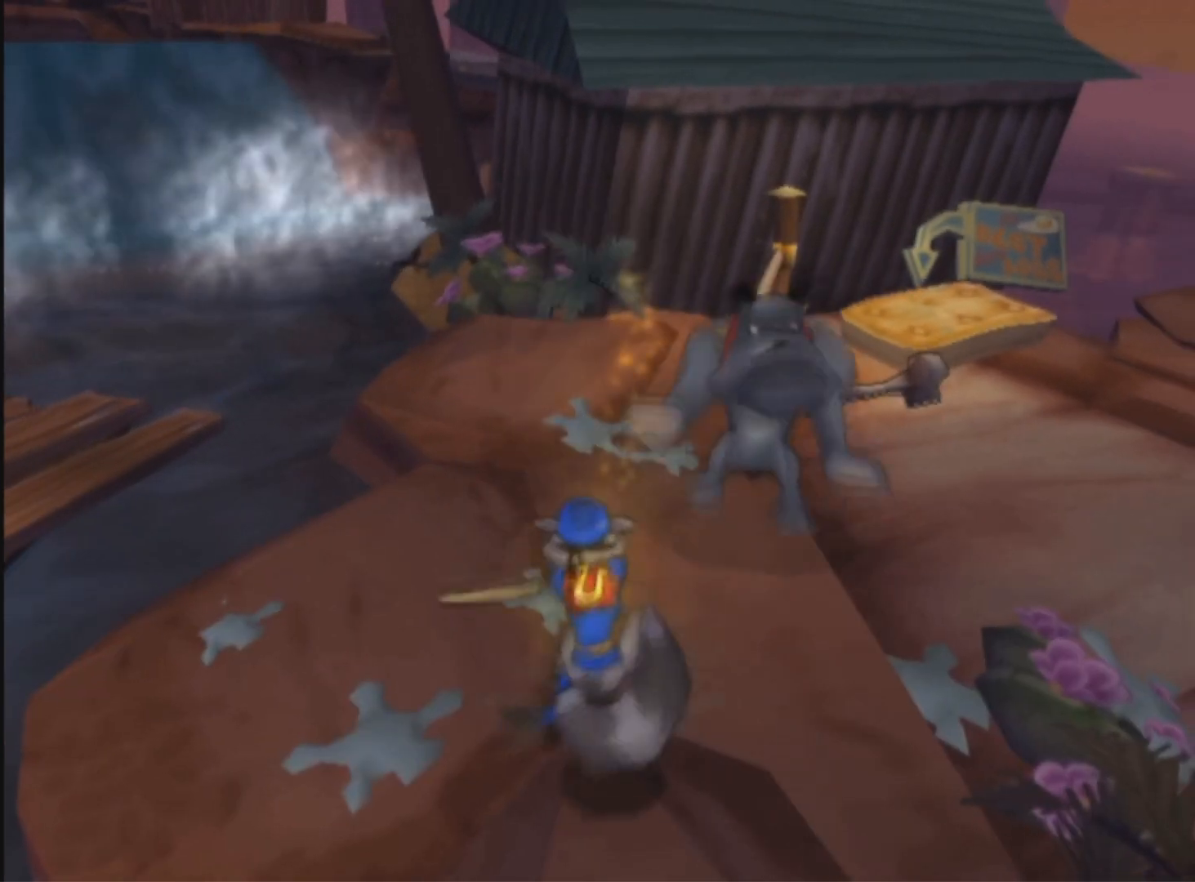
{"buttons": [], "left_stick": "center", "right_stick": "center", "events": [[150, "right_stick", "left"], [233, "right_stick", "center"]]}
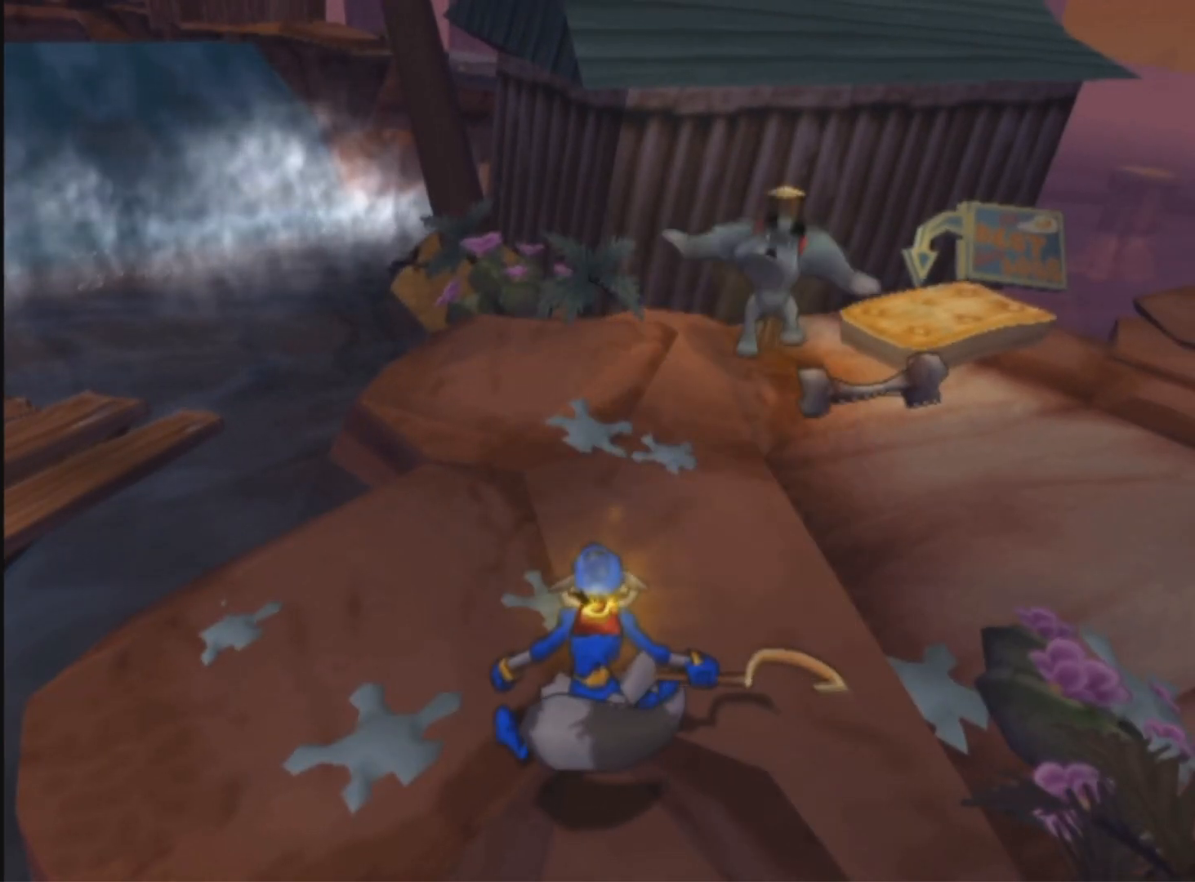
{"buttons": [], "left_stick": "center", "right_stick": "center", "events": []}
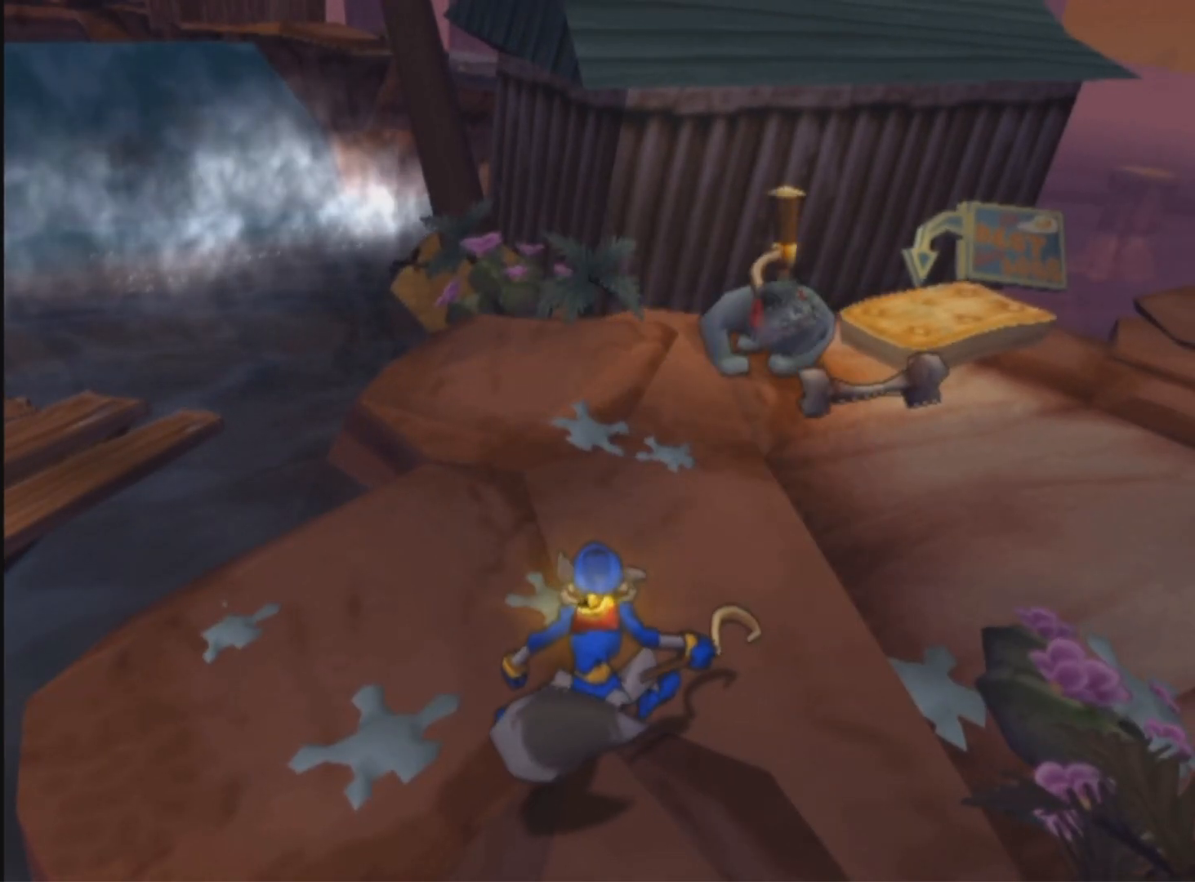
{"buttons": [], "left_stick": "center", "right_stick": "center", "events": [[267, "left_stick", "up-left"], [333, "left_stick", "center"]]}
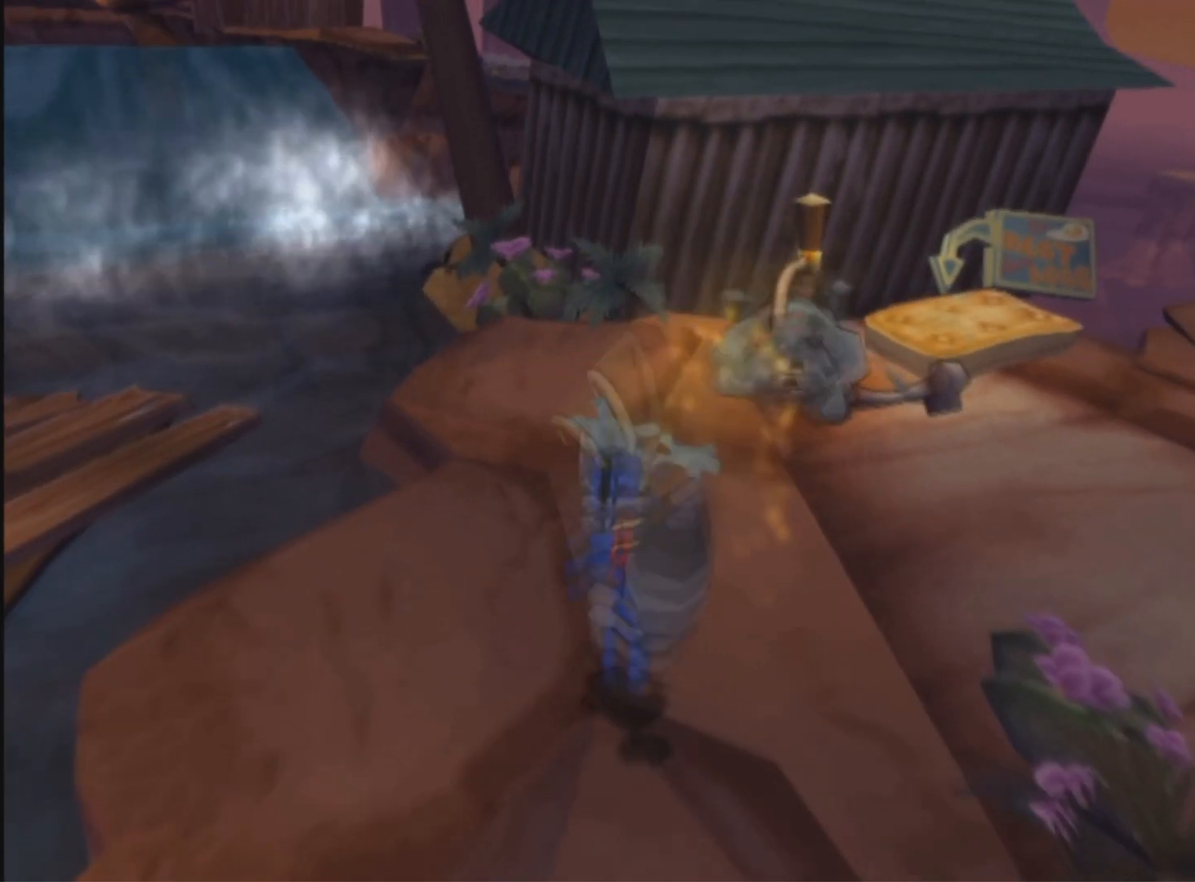
{"buttons": [], "left_stick": "left", "right_stick": "center", "events": [[84, "CROSS", "down"], [134, "CROSS", "up"], [467, "left_stick", "left"]]}
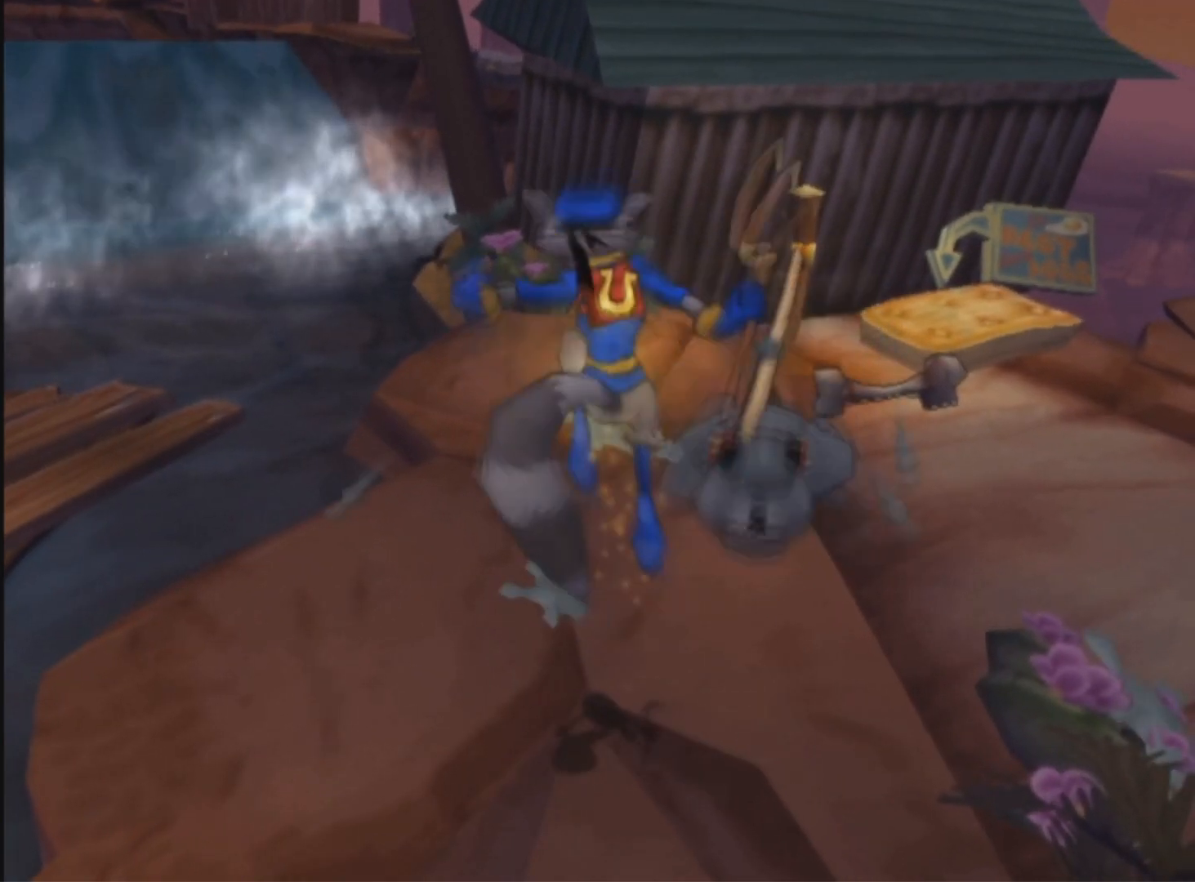
{"buttons": [], "left_stick": "center", "right_stick": "center", "events": [[66, "left_stick", "center"], [367, "right_stick", "left"], [467, "right_stick", "center"]]}
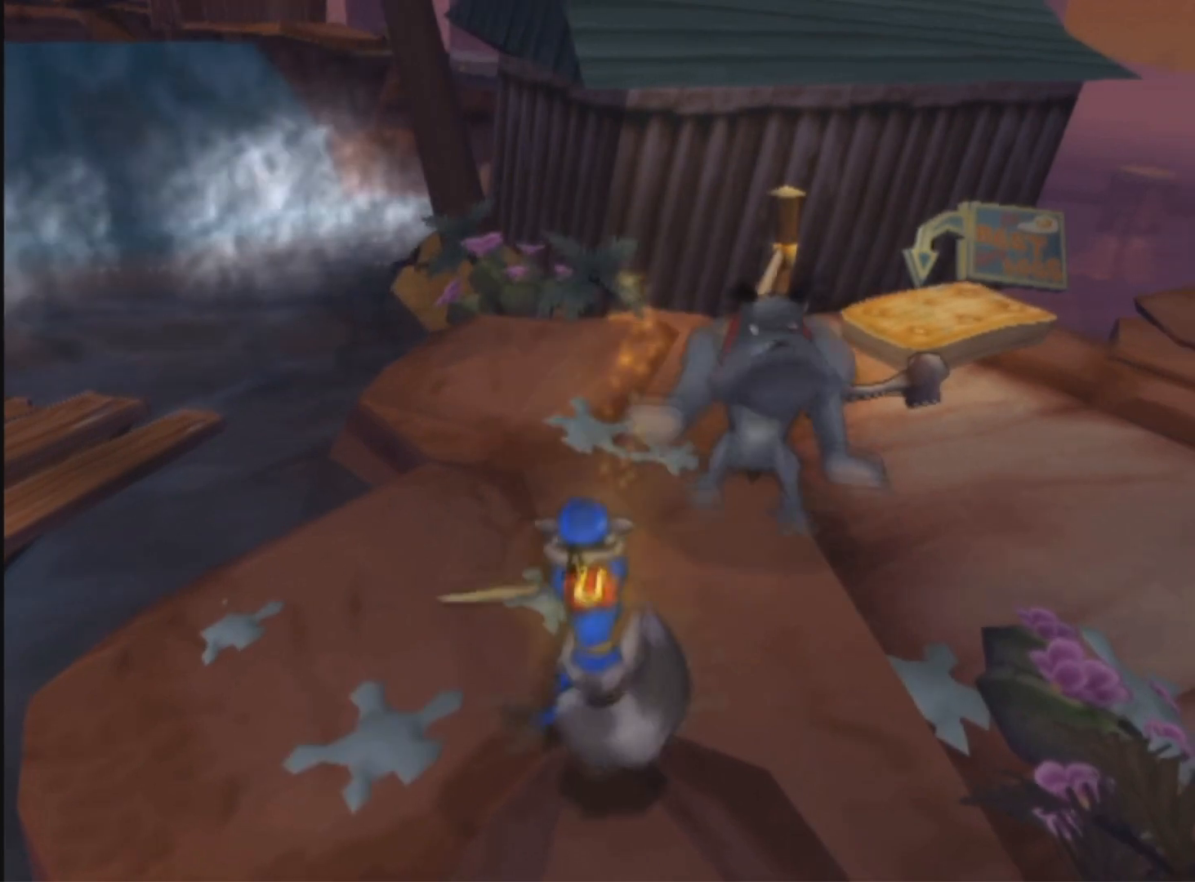
{"buttons": [], "left_stick": "center", "right_stick": "center", "events": [[150, "right_stick", "left"], [217, "right_stick", "center"]]}
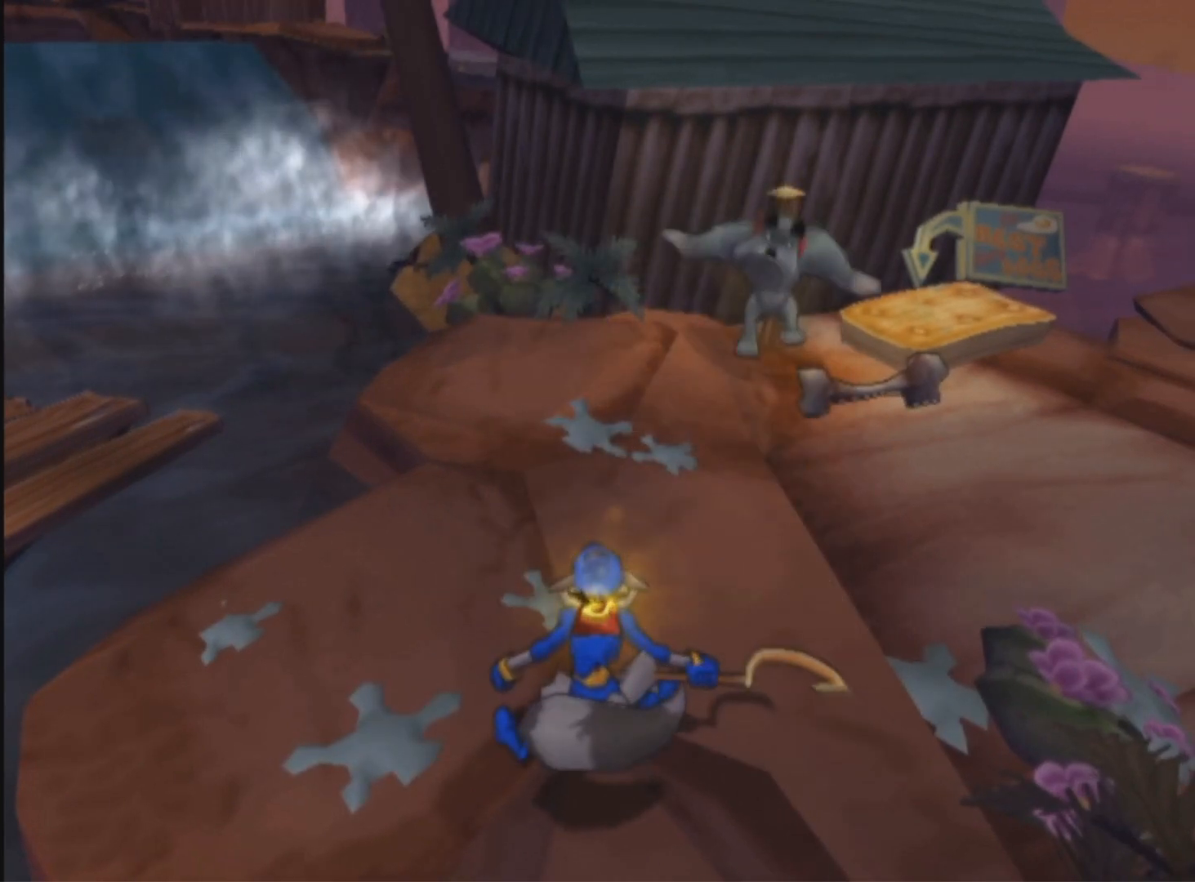
{"buttons": [], "left_stick": "center", "right_stick": "center", "events": []}
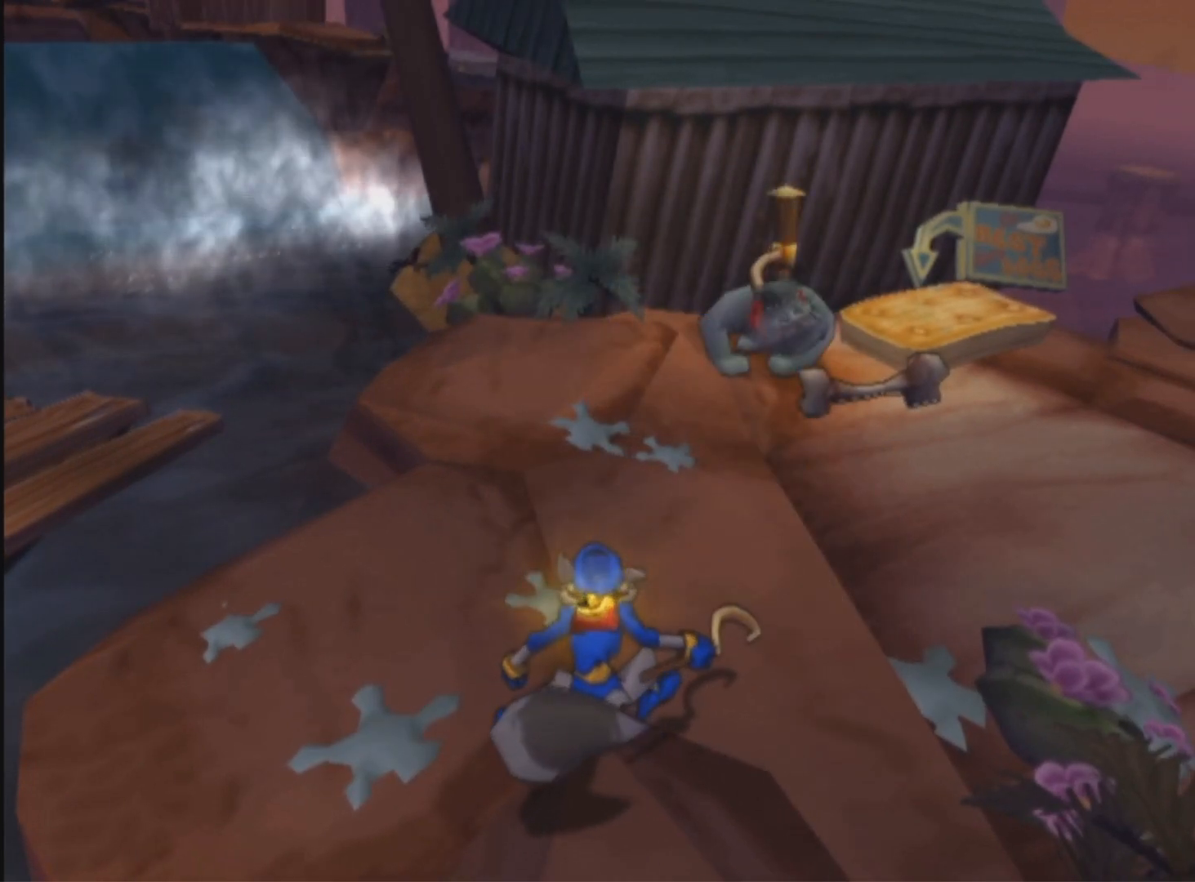
{"buttons": [], "left_stick": "center", "right_stick": "center", "events": []}
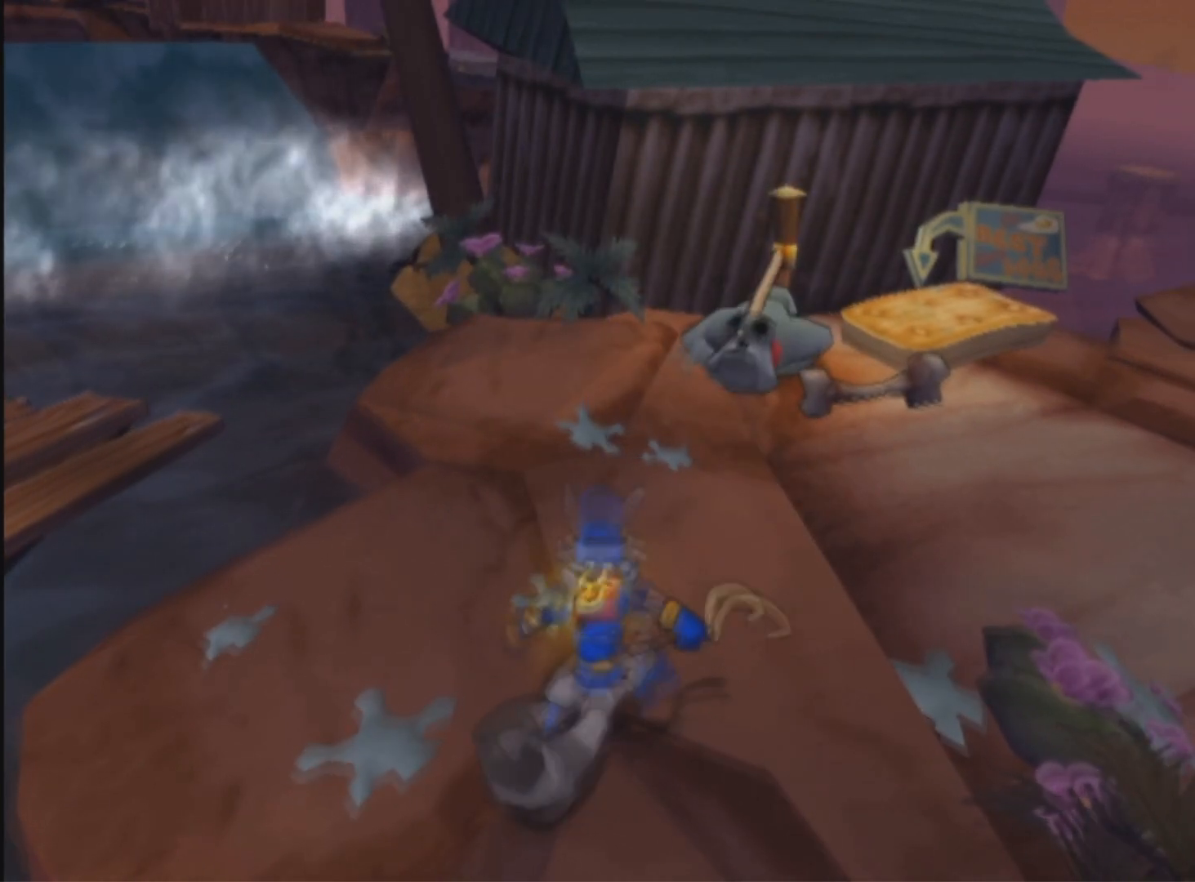
{"buttons": ["CROSS", "DPAD_UP"], "left_stick": "center", "right_stick": "center", "events": [[33, "DPAD_UP", "down"], [50, "CROSS", "down"]]}
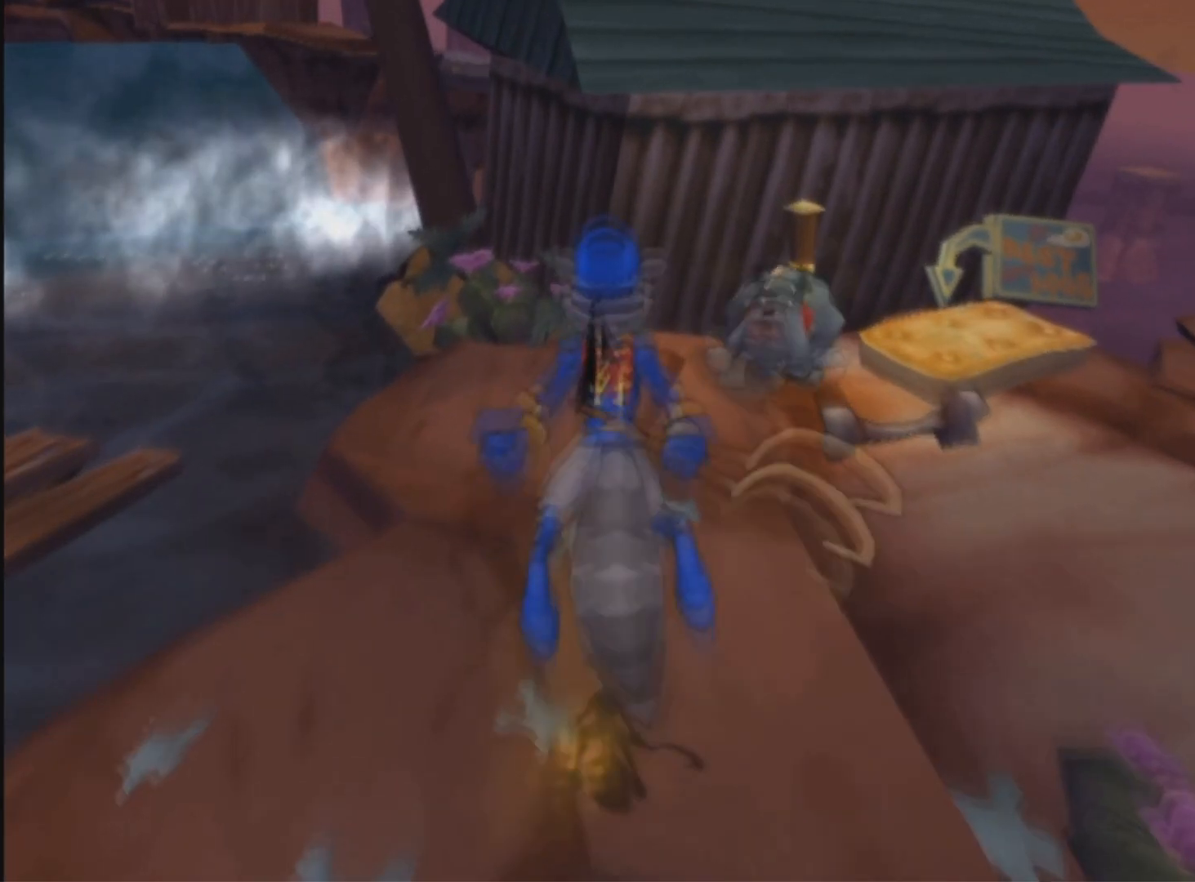
{"buttons": ["CROSS", "DPAD_UP"], "left_stick": "center", "right_stick": "center", "events": []}
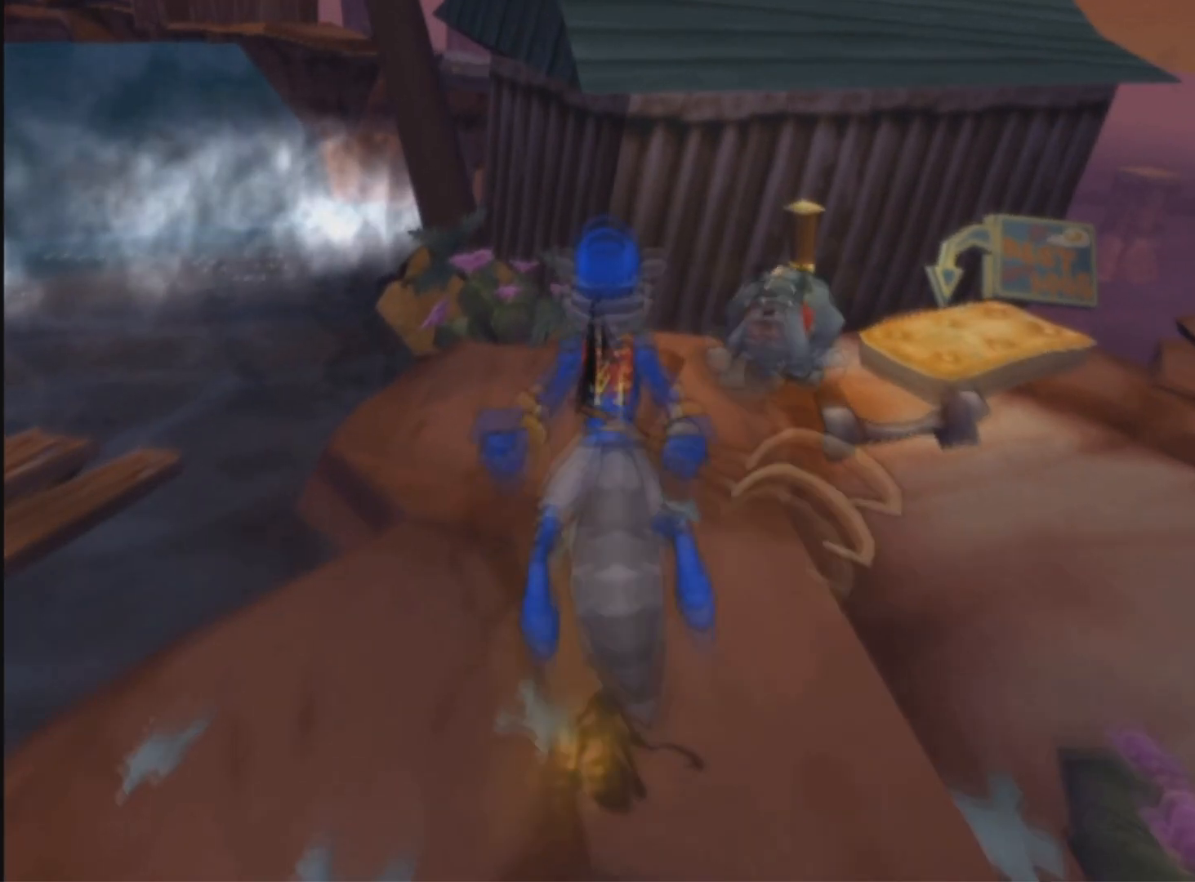
{"buttons": ["CROSS", "DPAD_UP"], "left_stick": "center", "right_stick": "center", "events": []}
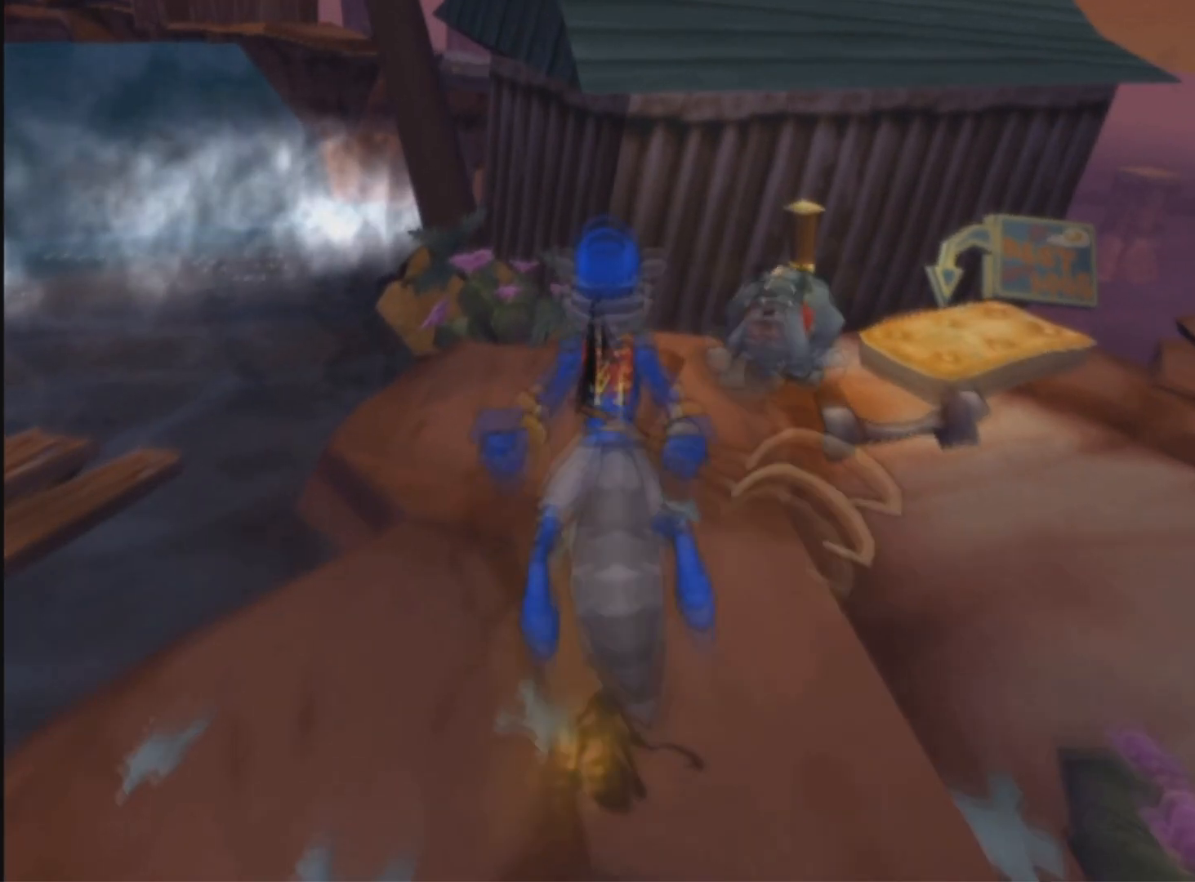
{"buttons": ["CROSS", "DPAD_UP"], "left_stick": "center", "right_stick": "center", "events": []}
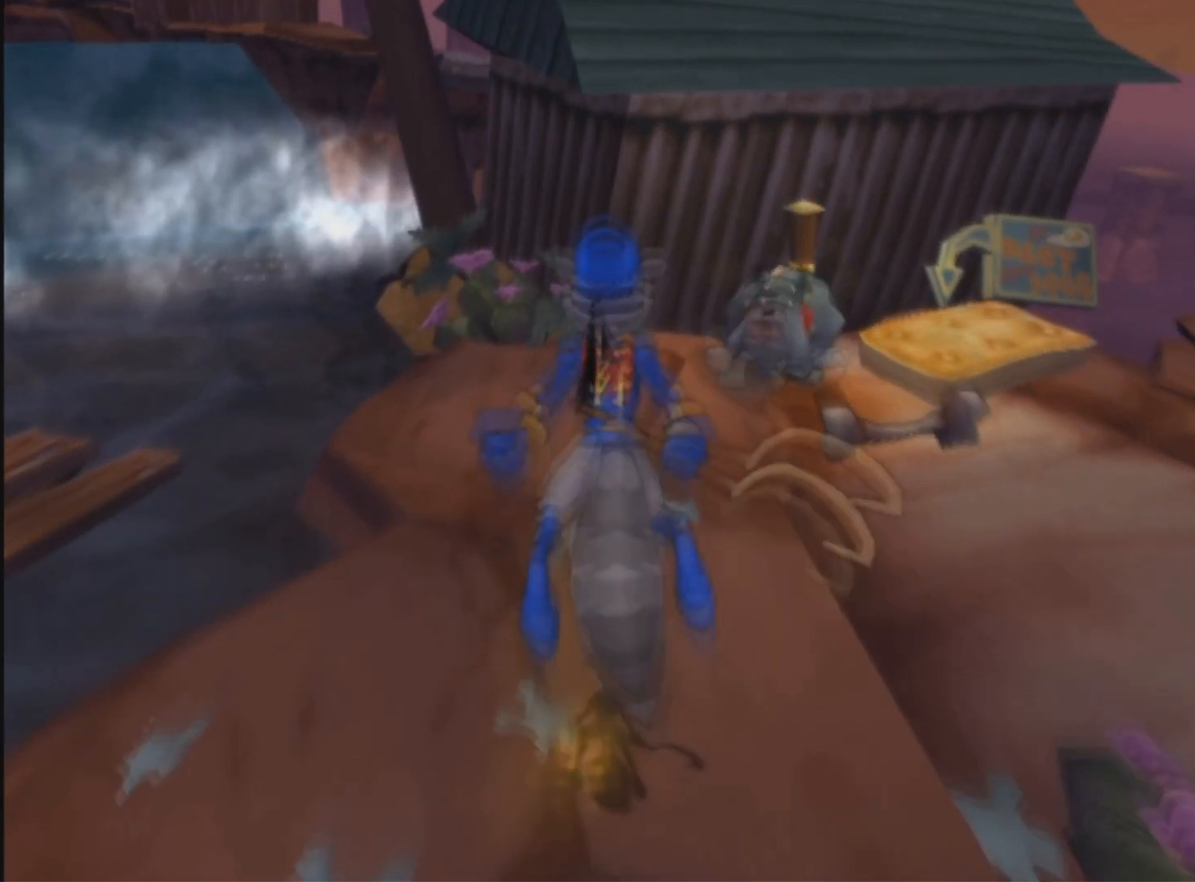
{"buttons": [], "left_stick": "center", "right_stick": "center", "events": [[16, "CROSS", "up"], [16, "DPAD_UP", "up"]]}